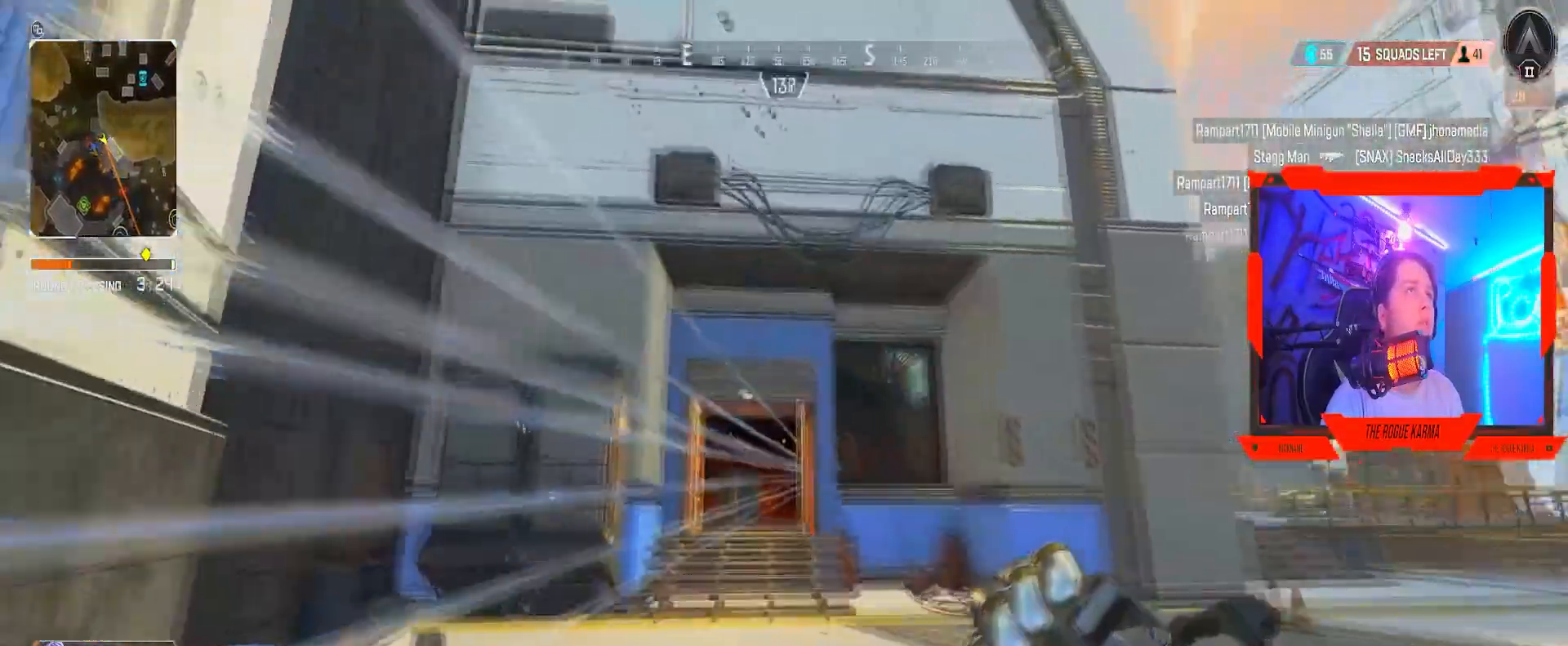
Gameplay with a controller (Xbox layout); each line is a JSON object with the inputs held at the frame after it. "events" lists button and stick changes between this image and that frame as [ms after this image, input, new state], when the widget could be followed in between.
{"buttons": [], "left_stick": "up", "right_stick": "center", "events": [[350, "R2", "up"]]}
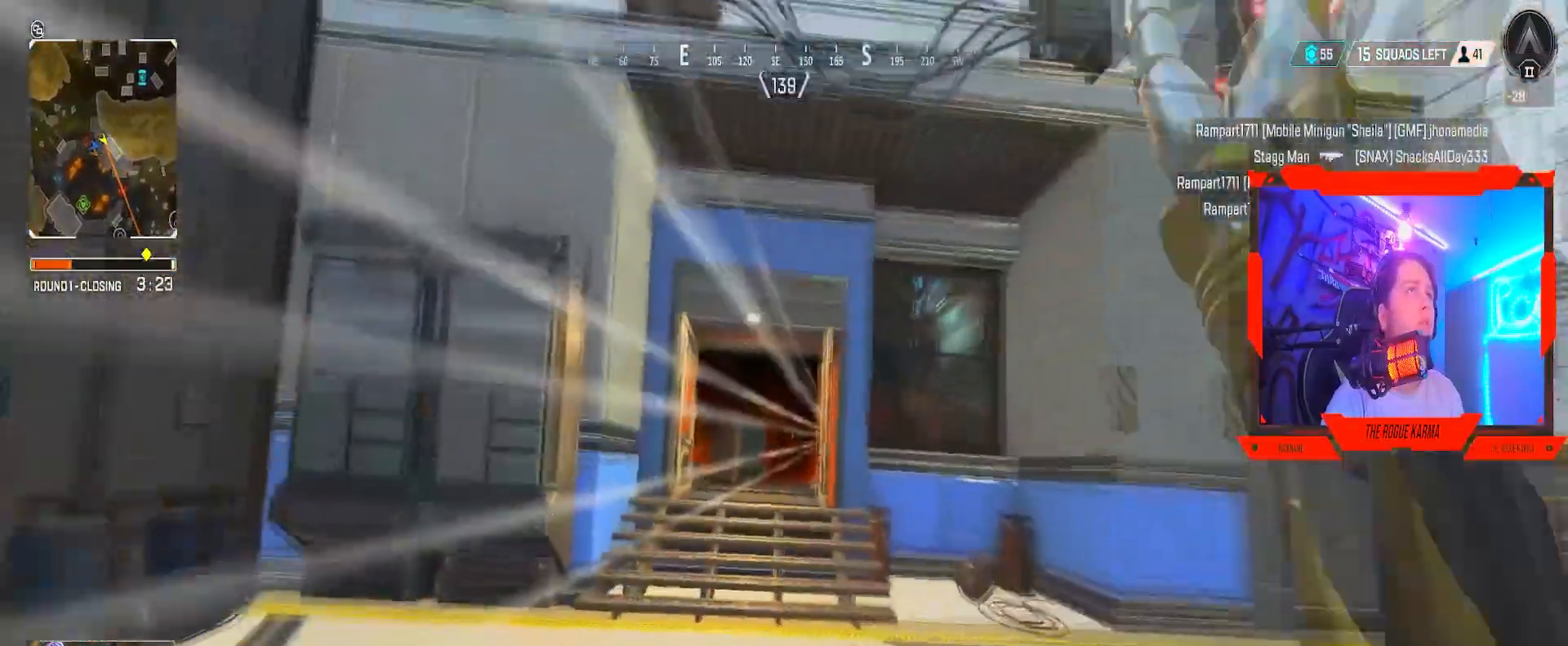
{"buttons": [], "left_stick": "up", "right_stick": "center", "events": []}
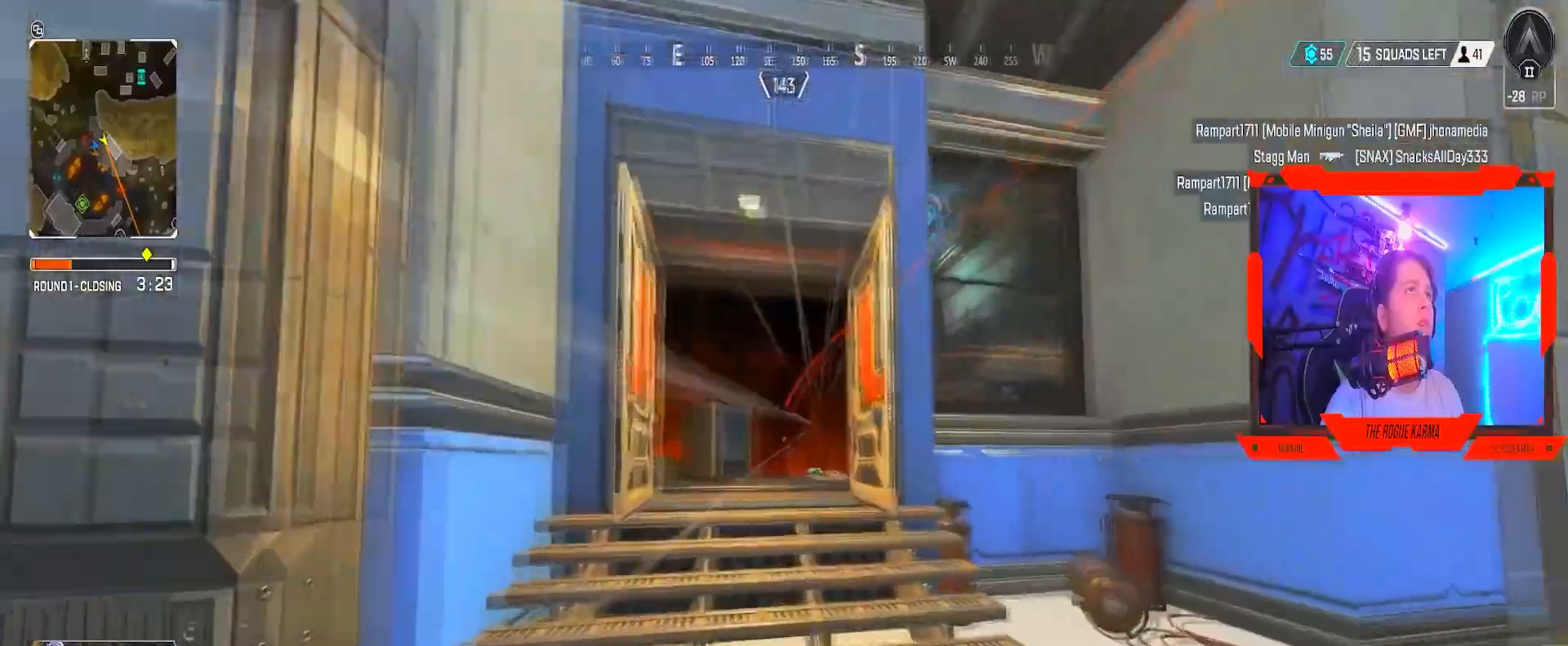
{"buttons": [], "left_stick": "up-left", "right_stick": "center", "events": [[167, "left_stick", "up-left"], [217, "right_stick", "down-right"], [434, "right_stick", "center"]]}
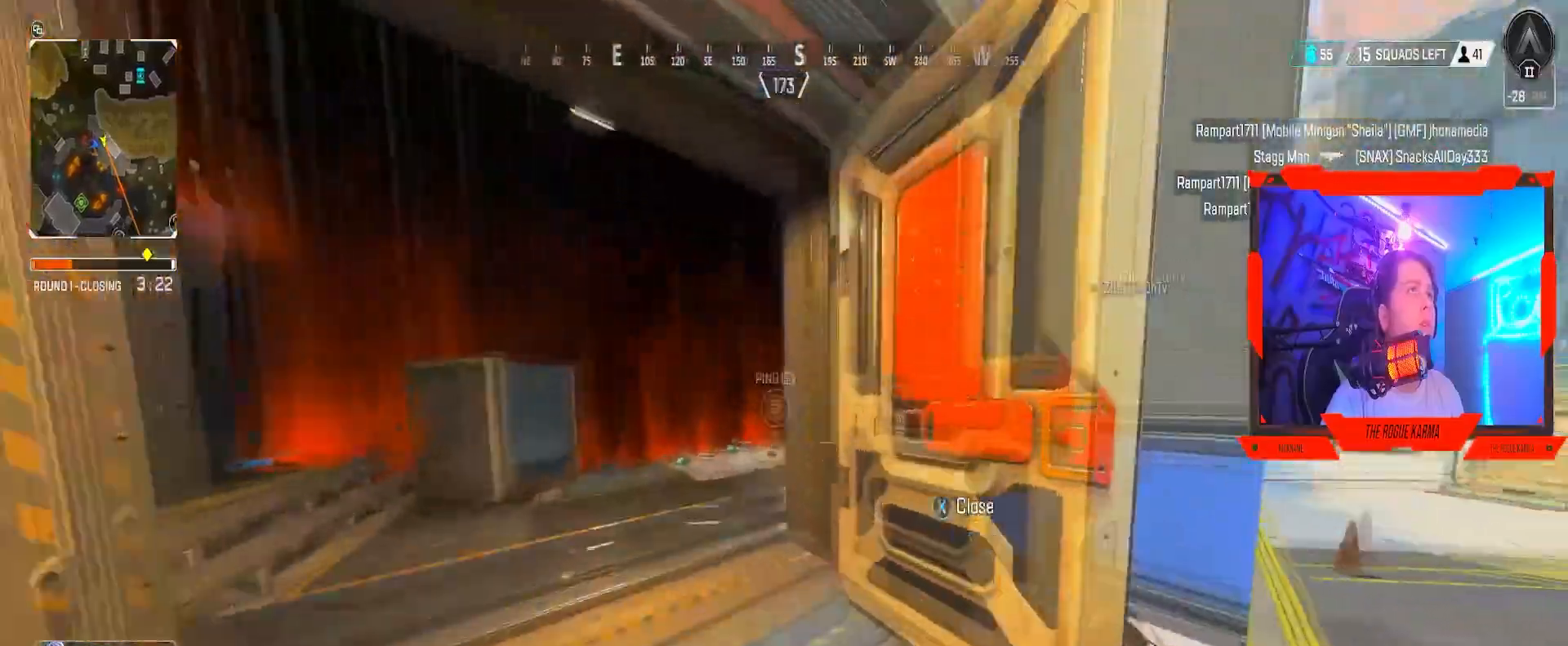
{"buttons": [], "left_stick": "left", "right_stick": "center", "events": [[251, "right_stick", "right"], [367, "left_stick", "left"], [367, "right_stick", "center"]]}
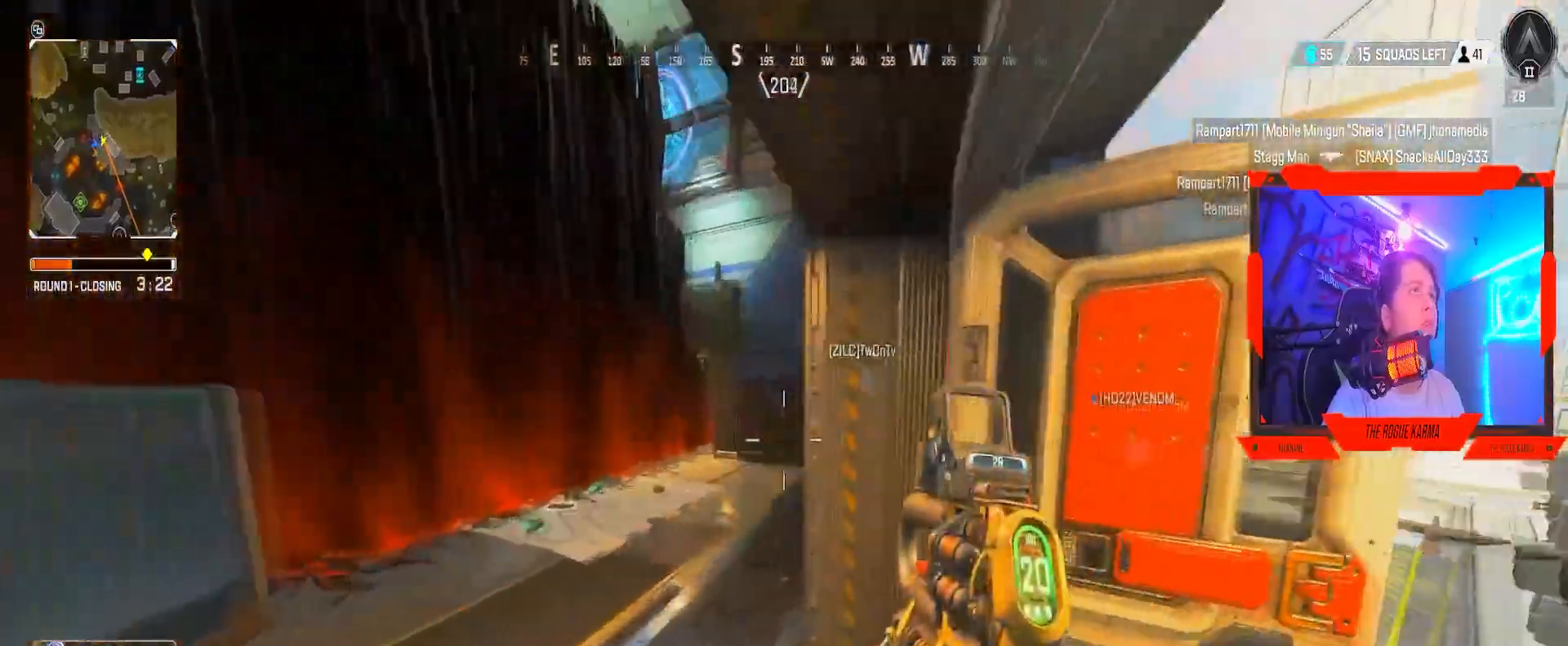
{"buttons": ["L2"], "left_stick": "left", "right_stick": "center", "events": [[150, "right_stick", "down-right"], [217, "right_stick", "center"], [267, "L2", "down"]]}
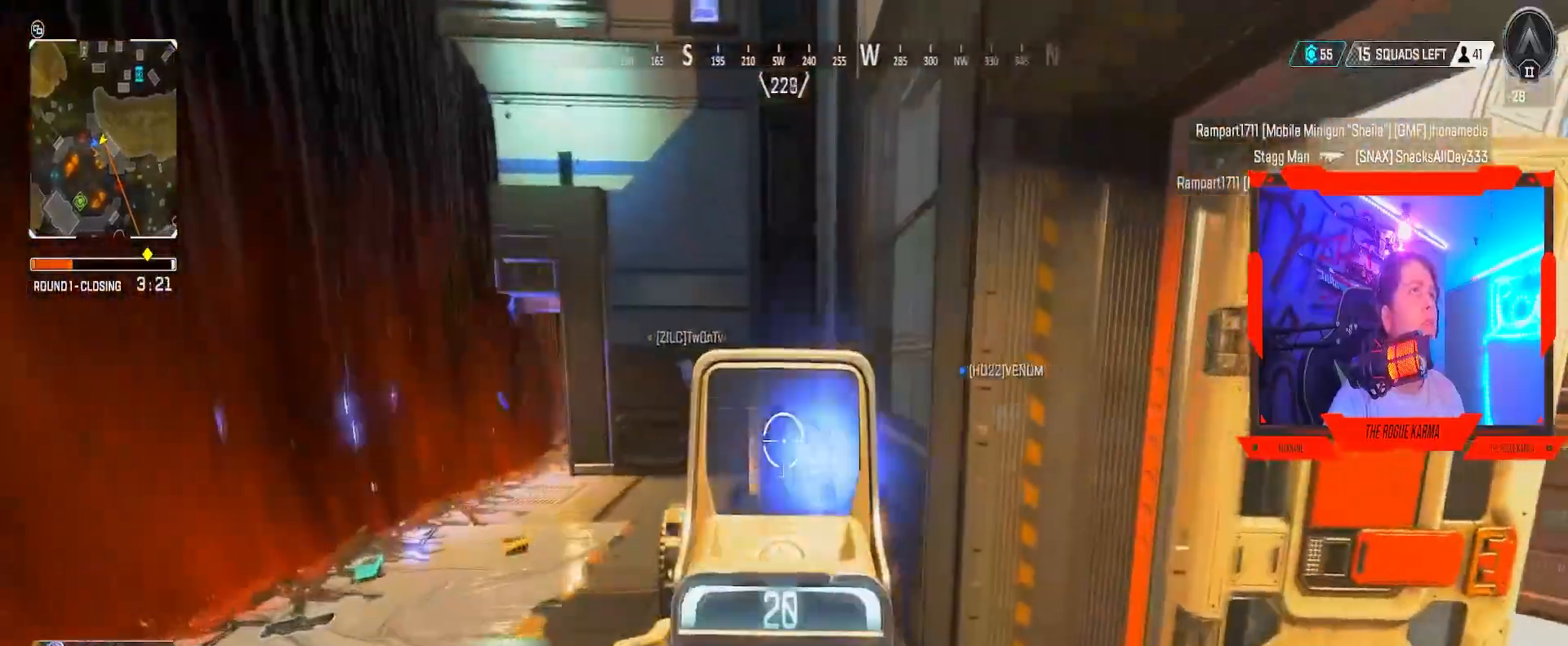
{"buttons": ["L2"], "left_stick": "down", "right_stick": "center", "events": [[184, "R2", "down"], [184, "right_stick", "down-right"], [267, "left_stick", "down"], [501, "R2", "up"], [501, "right_stick", "center"]]}
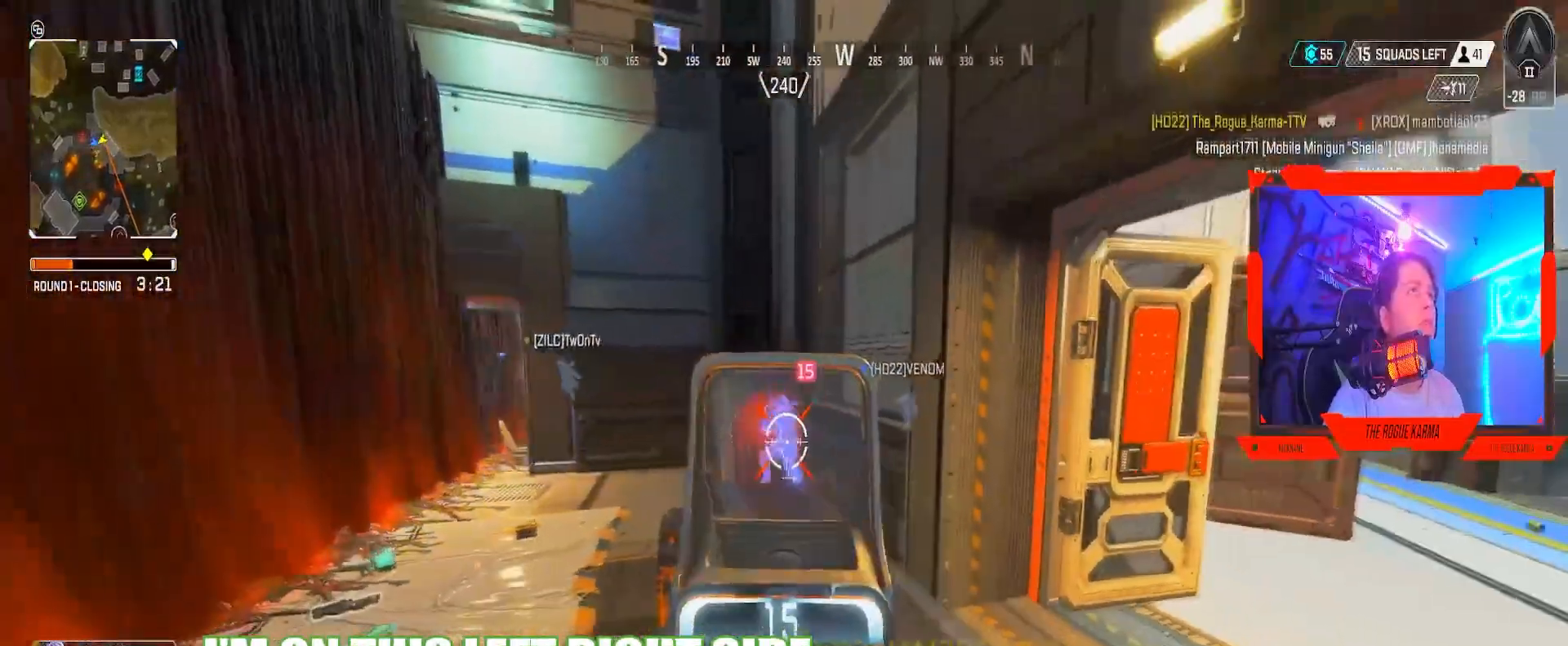
{"buttons": ["L2"], "left_stick": "left", "right_stick": "center", "events": [[17, "R2", "down"], [33, "R2", "up"], [33, "left_stick", "down-left"], [117, "R2", "down"], [200, "left_stick", "left"], [400, "R2", "up"]]}
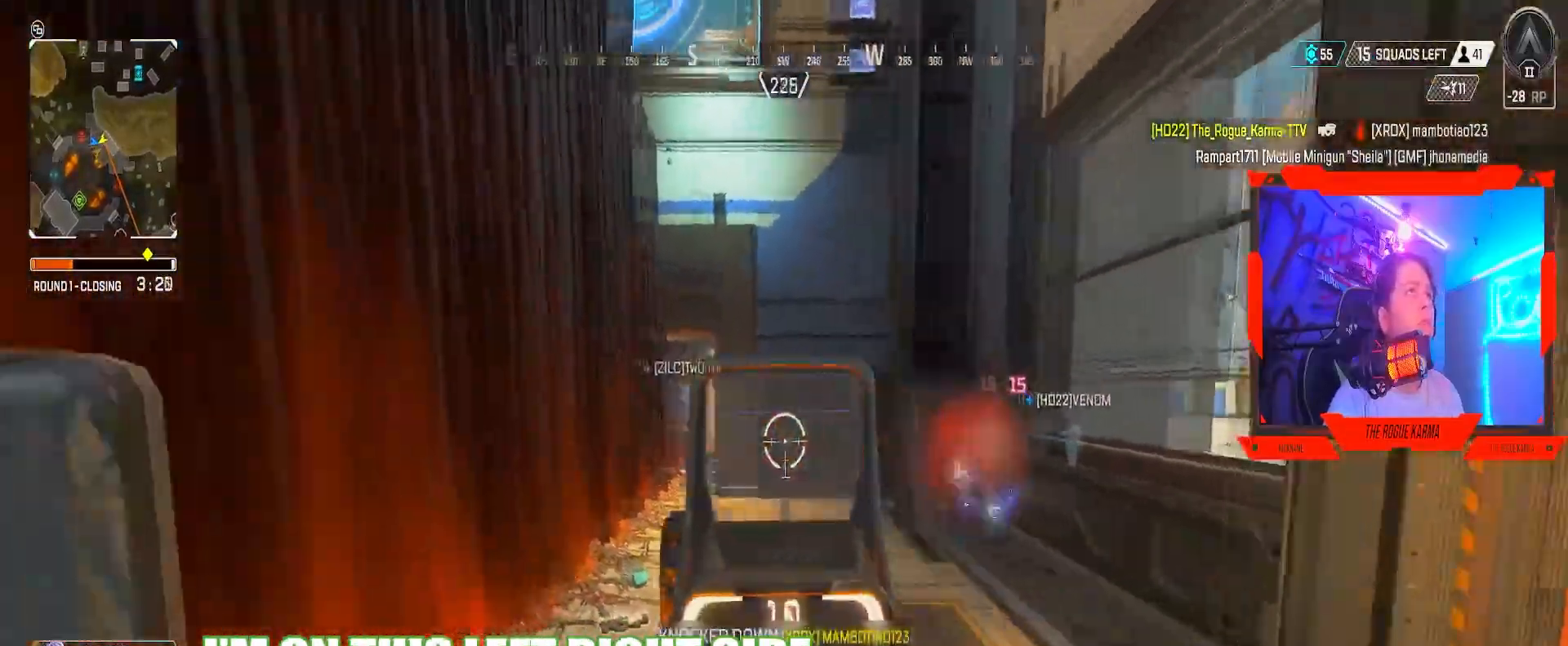
{"buttons": ["L2"], "left_stick": "down-right", "right_stick": "center", "events": [[34, "right_stick", "left"], [201, "left_stick", "up-right"], [201, "right_stick", "center"], [334, "left_stick", "right"], [334, "right_stick", "left"], [501, "left_stick", "down-right"], [501, "right_stick", "center"]]}
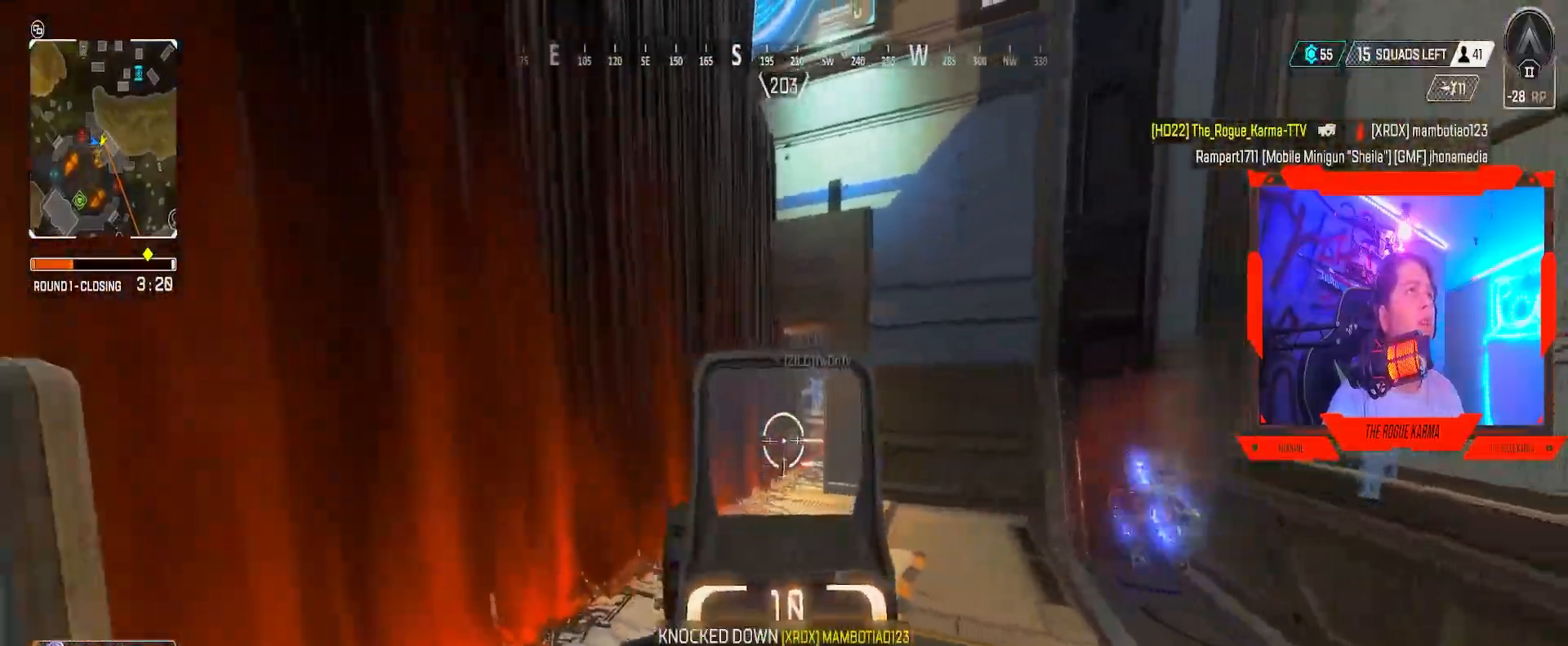
{"buttons": ["L2"], "left_stick": "down-right", "right_stick": "left", "events": [[83, "right_stick", "up-left"], [334, "right_stick", "center"], [467, "right_stick", "left"]]}
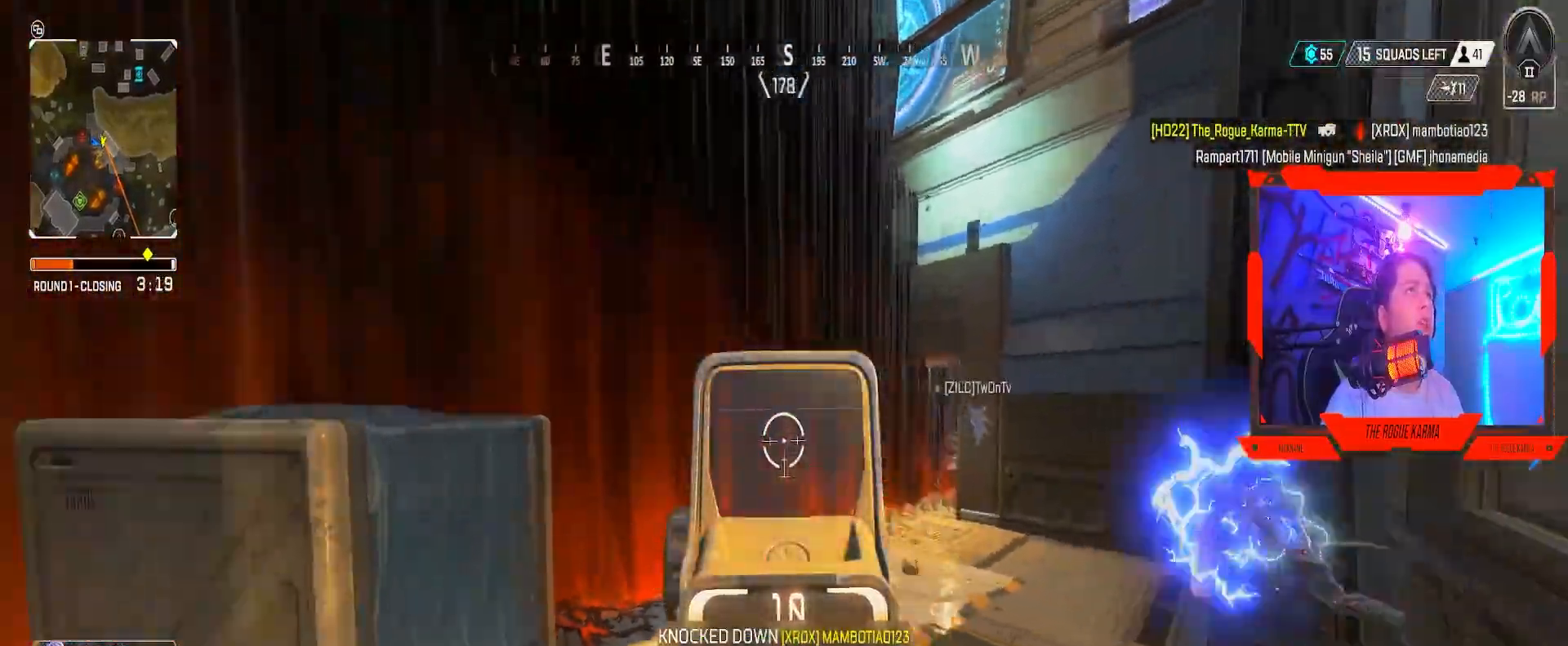
{"buttons": ["L2", "R2"], "left_stick": "down-right", "right_stick": "right", "events": [[134, "R2", "down"], [267, "right_stick", "center"], [351, "right_stick", "right"]]}
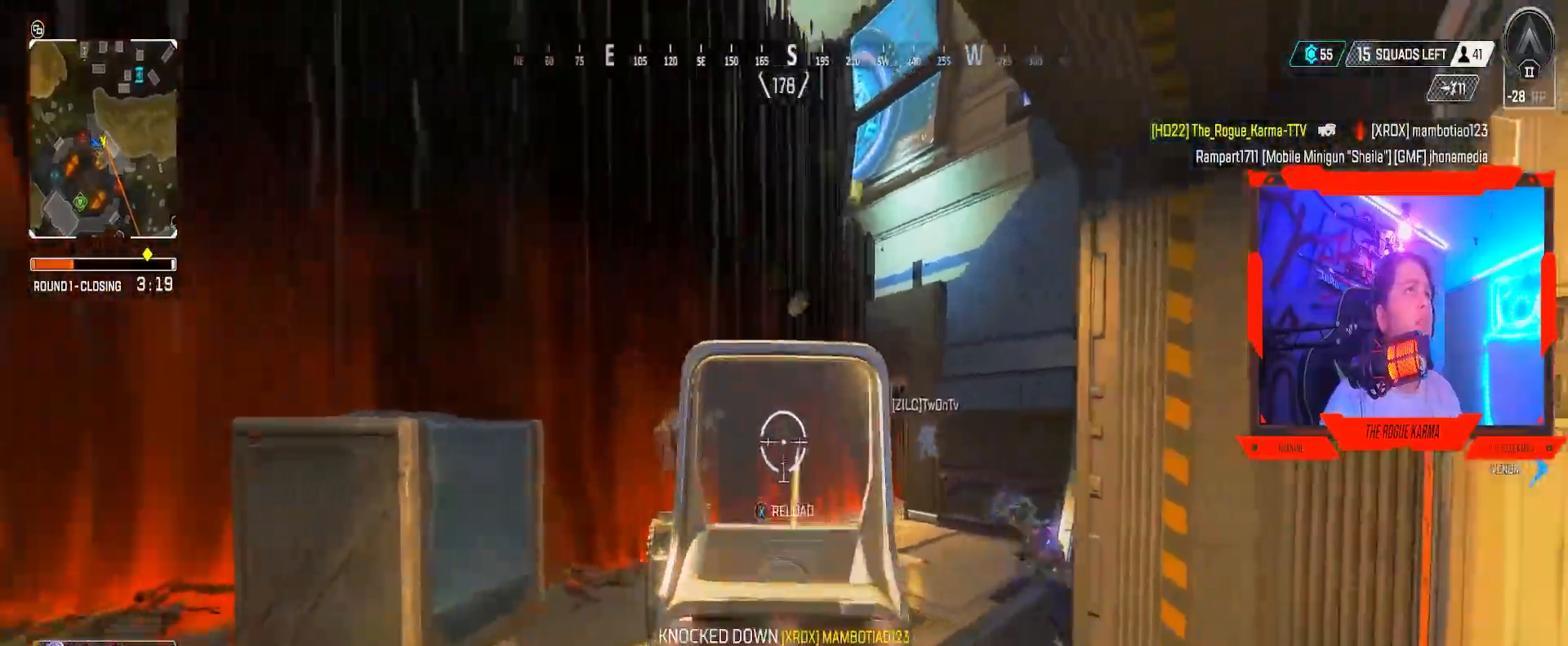
{"buttons": ["L2", "R2"], "left_stick": "down-right", "right_stick": "center", "events": [[150, "right_stick", "left"], [200, "right_stick", "center"], [334, "R2", "up"], [350, "right_stick", "down-right"], [384, "R2", "down"], [500, "right_stick", "center"]]}
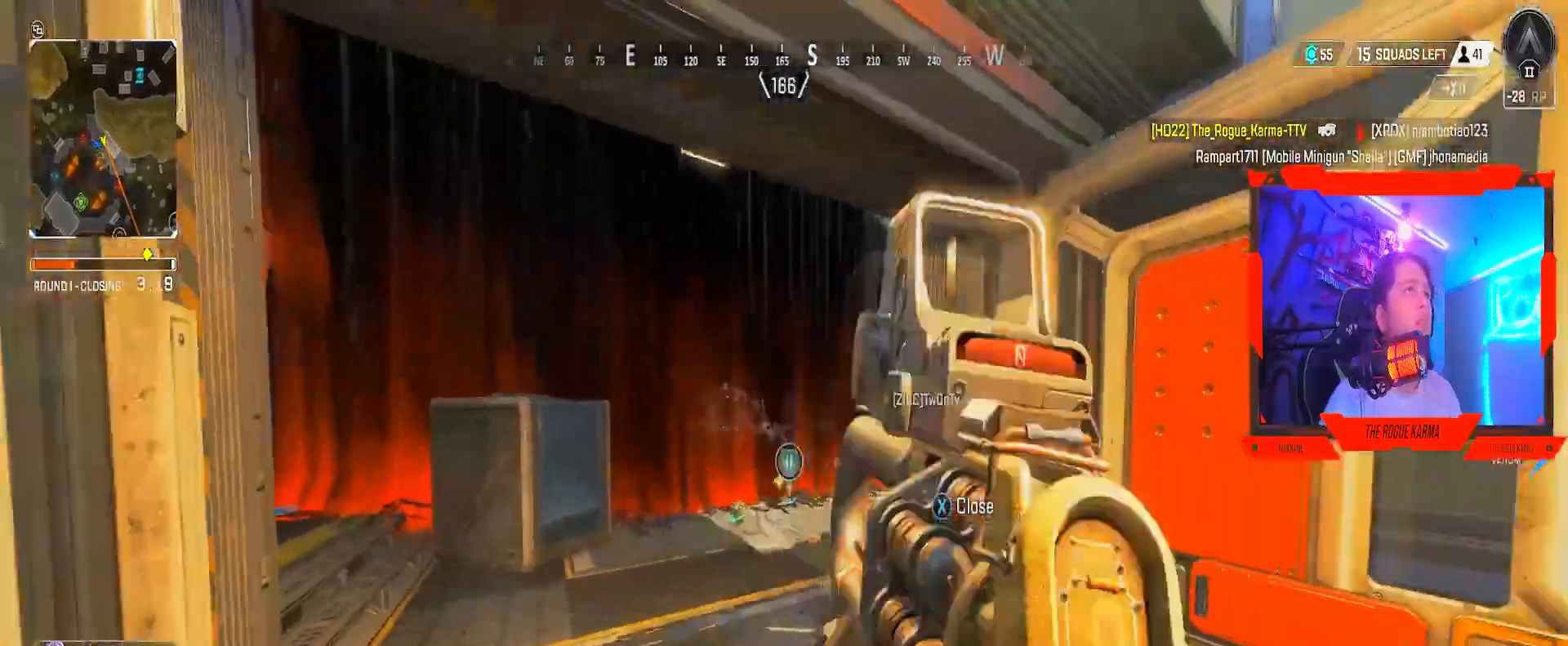
{"buttons": [], "left_stick": "up-right", "right_stick": "right", "events": [[234, "X", "down"], [267, "R2", "up"], [351, "L2", "up"], [351, "X", "up"], [351, "left_stick", "right"], [468, "right_stick", "right"], [484, "left_stick", "up-right"]]}
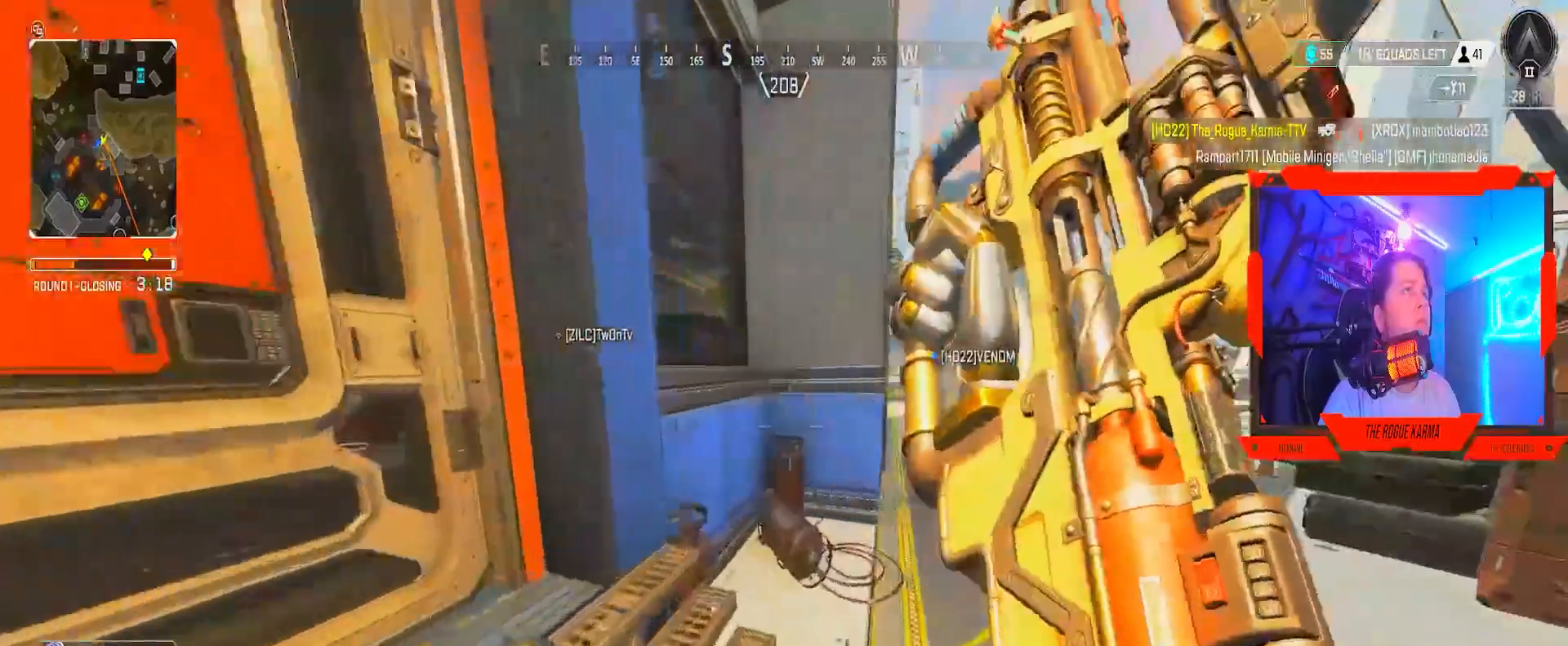
{"buttons": [], "left_stick": "up", "right_stick": "left", "events": [[33, "L3", "down"], [33, "left_stick", "up"], [83, "right_stick", "center"], [183, "L3", "up"], [284, "right_stick", "right"], [450, "right_stick", "left"]]}
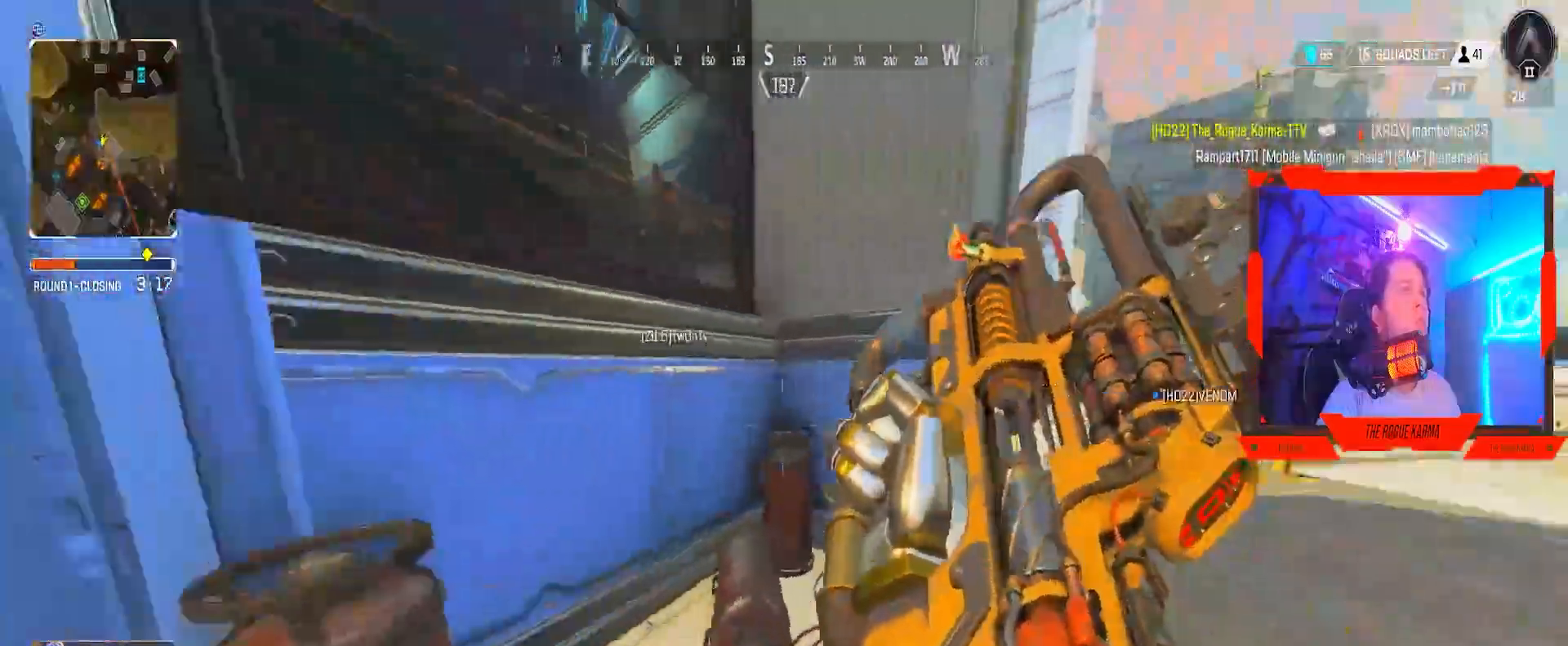
{"buttons": [], "left_stick": "up", "right_stick": "center", "events": [[134, "left_stick", "right"], [251, "left_stick", "left"], [301, "right_stick", "center"], [468, "left_stick", "up"]]}
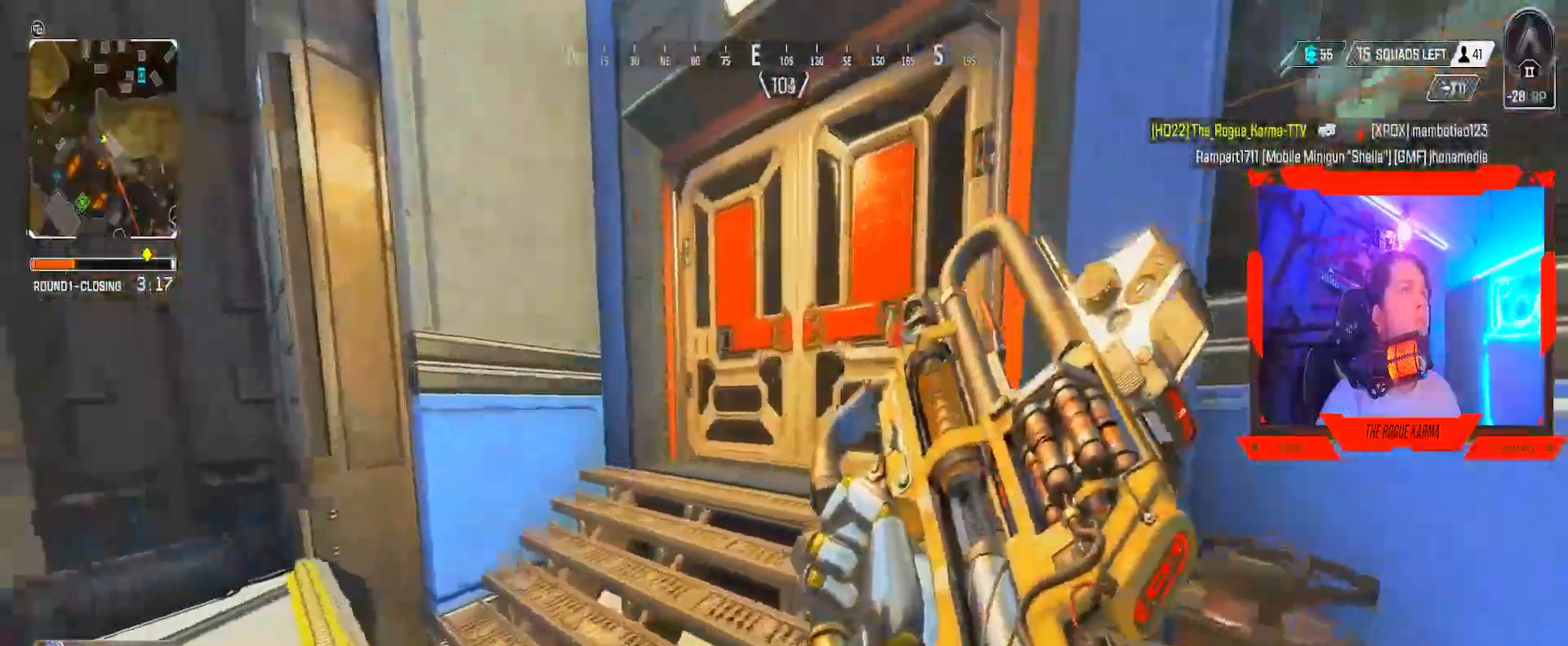
{"buttons": [], "left_stick": "up", "right_stick": "center", "events": [[84, "L3", "down"], [100, "right_stick", "right"], [167, "L3", "up"], [267, "right_stick", "center"], [384, "X", "down"], [451, "X", "up"]]}
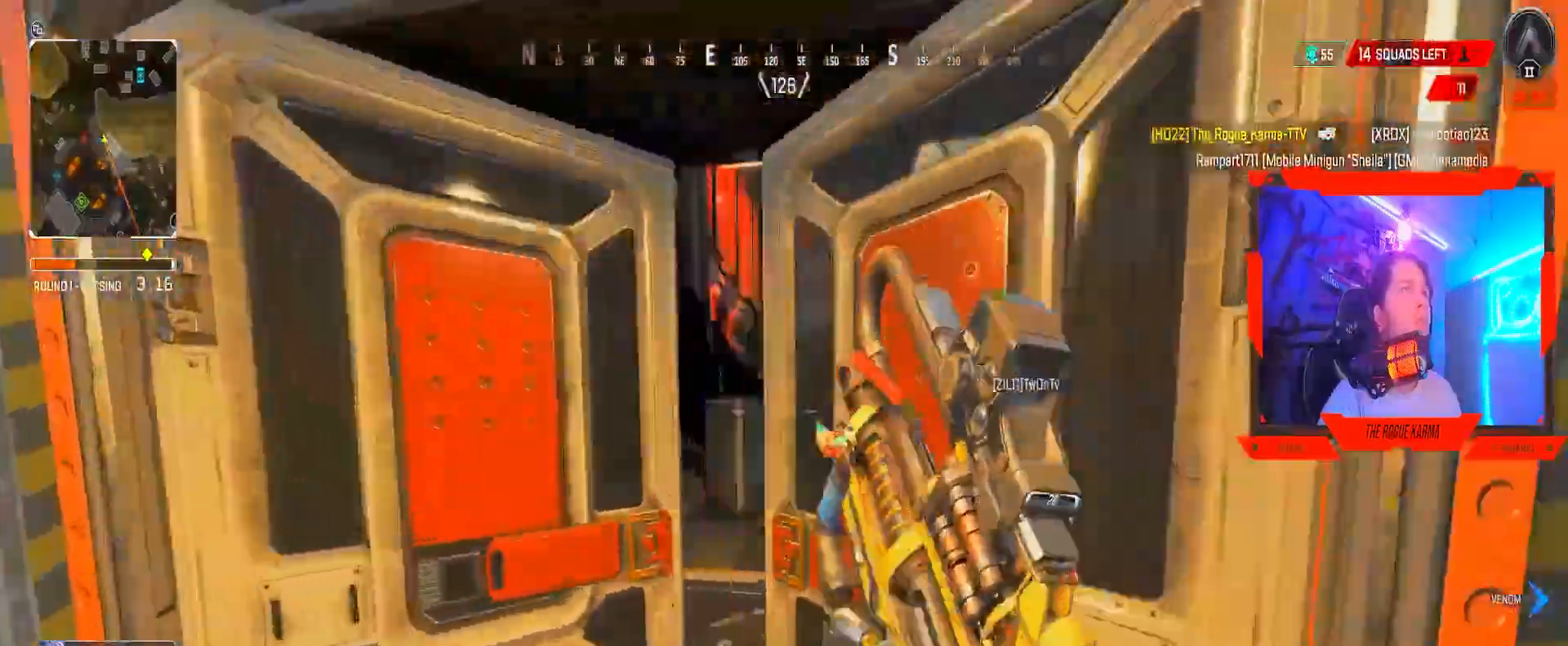
{"buttons": [], "left_stick": "up", "right_stick": "center", "events": []}
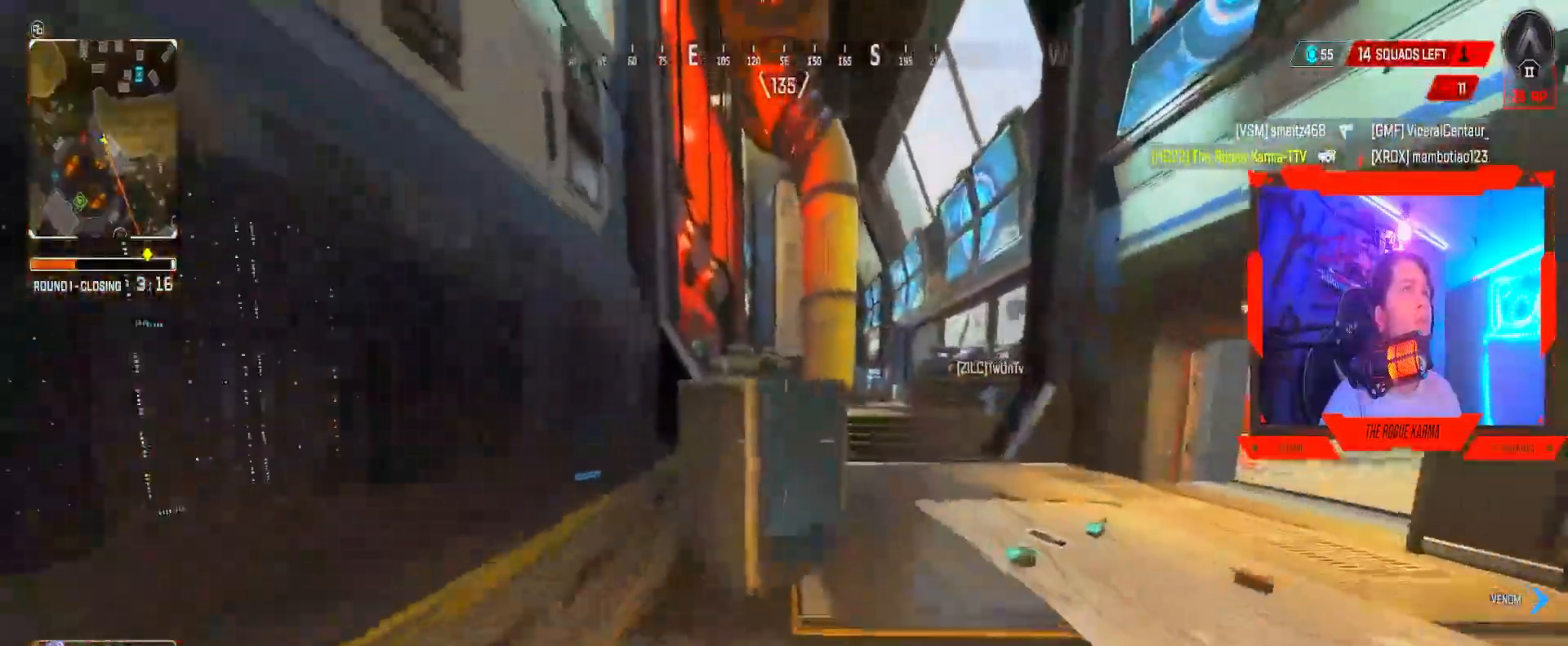
{"buttons": ["B"], "left_stick": "up-left", "right_stick": "center", "events": [[134, "left_stick", "up-left"], [150, "right_stick", "left"], [184, "B", "down"], [284, "right_stick", "center"]]}
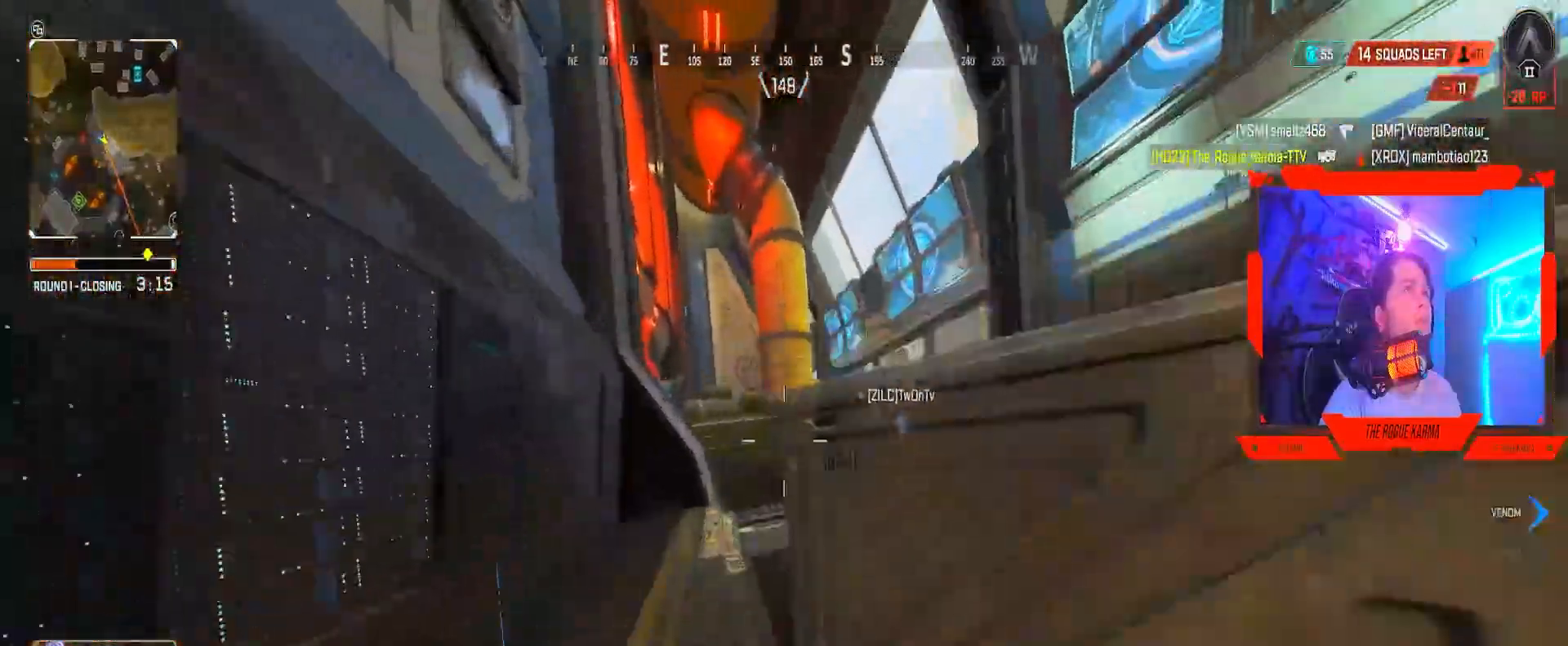
{"buttons": ["L2"], "left_stick": "up-left", "right_stick": "center", "events": [[33, "B", "up"], [33, "L2", "down"]]}
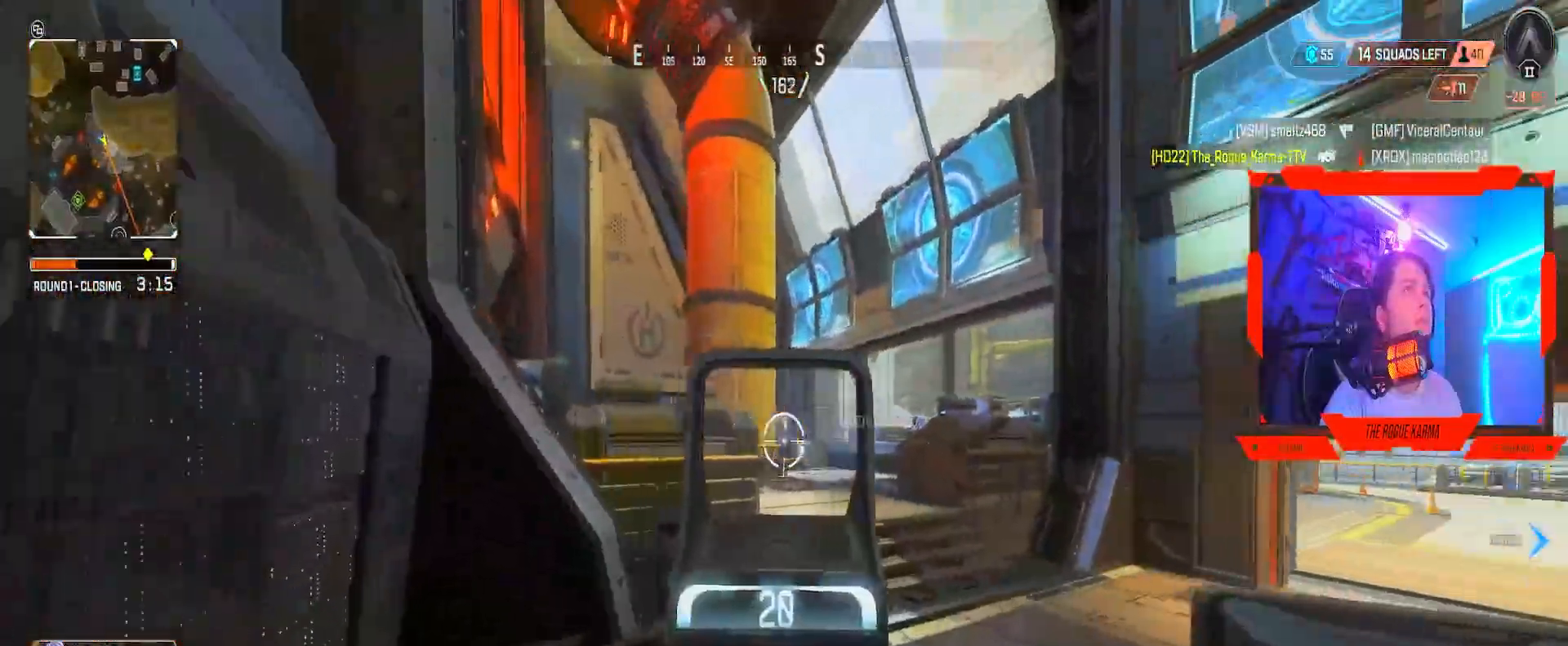
{"buttons": ["B"], "left_stick": "up-left", "right_stick": "center", "events": [[17, "right_stick", "right"], [467, "R1", "down"], [467, "right_stick", "center"], [501, "B", "down"], [501, "L2", "up"], [501, "R1", "up"]]}
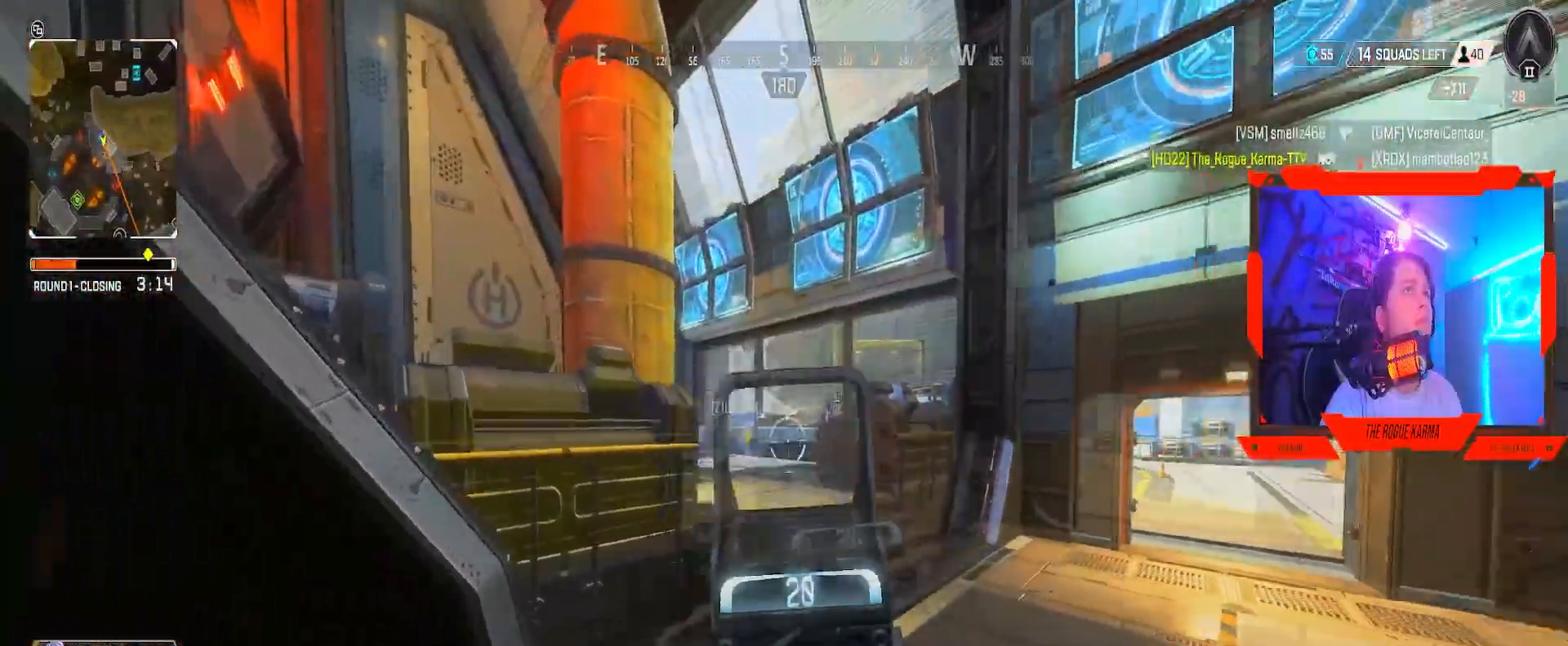
{"buttons": [], "left_stick": "up", "right_stick": "center", "events": [[16, "right_stick", "right"], [117, "right_stick", "center"], [250, "left_stick", "up"], [300, "B", "up"]]}
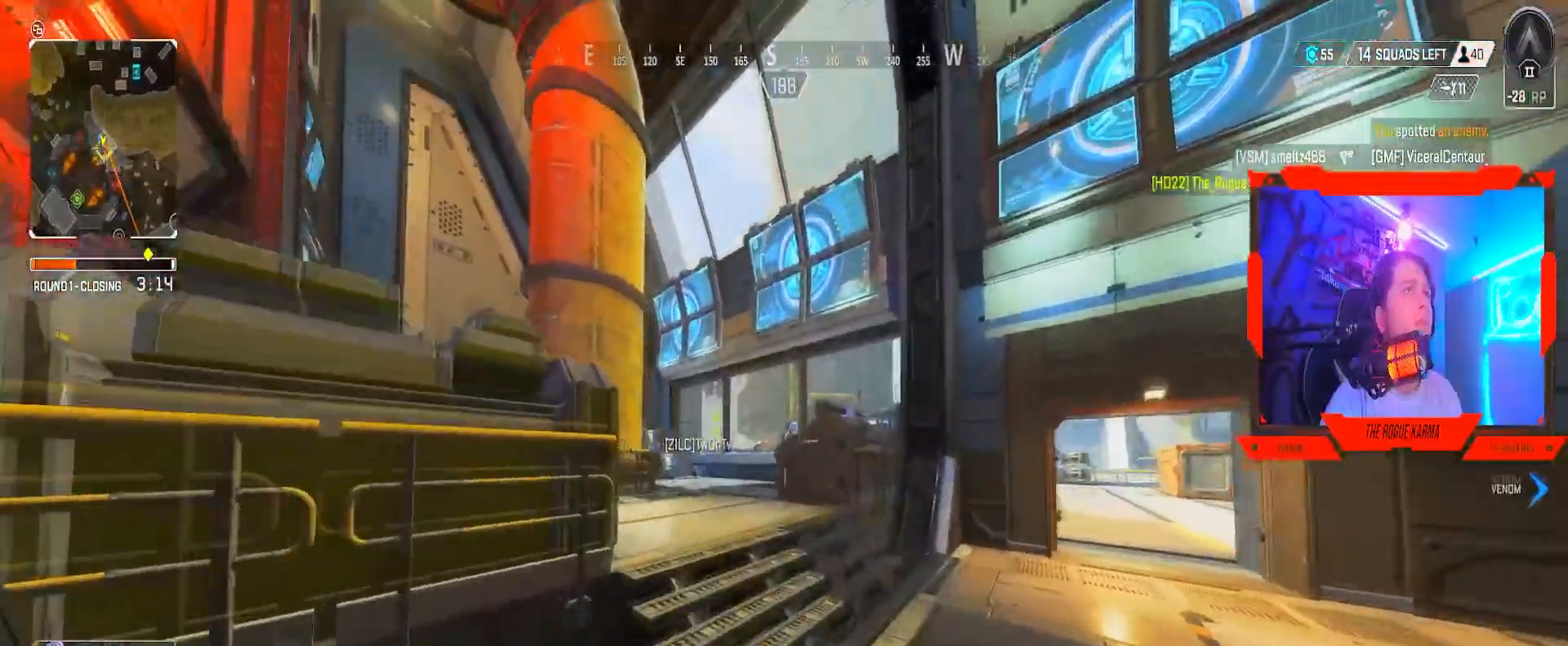
{"buttons": [], "left_stick": "up", "right_stick": "left", "events": [[17, "L3", "down"], [34, "right_stick", "up"], [150, "L3", "up"], [150, "right_stick", "center"], [384, "right_stick", "left"]]}
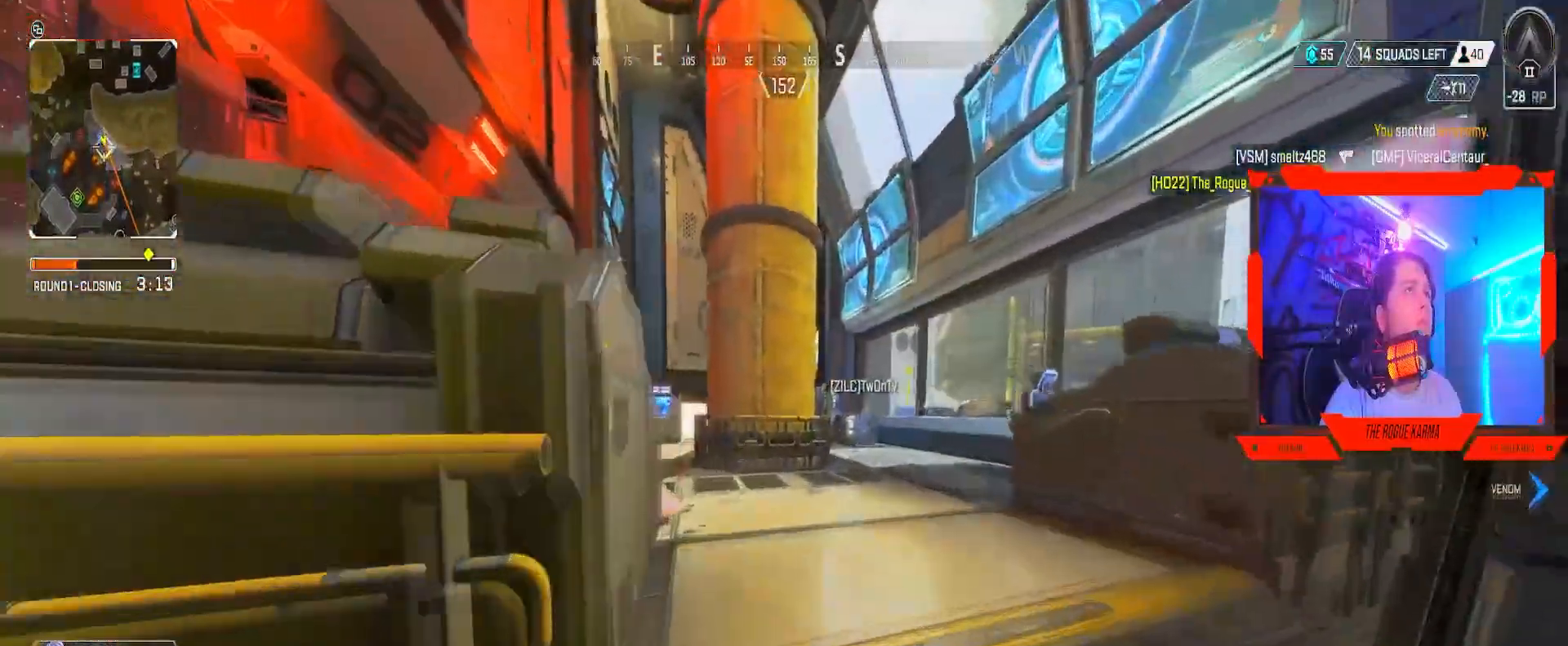
{"buttons": ["B"], "left_stick": "up", "right_stick": "center", "events": [[117, "right_stick", "center"], [167, "right_stick", "left"], [250, "right_stick", "center"], [484, "B", "down"]]}
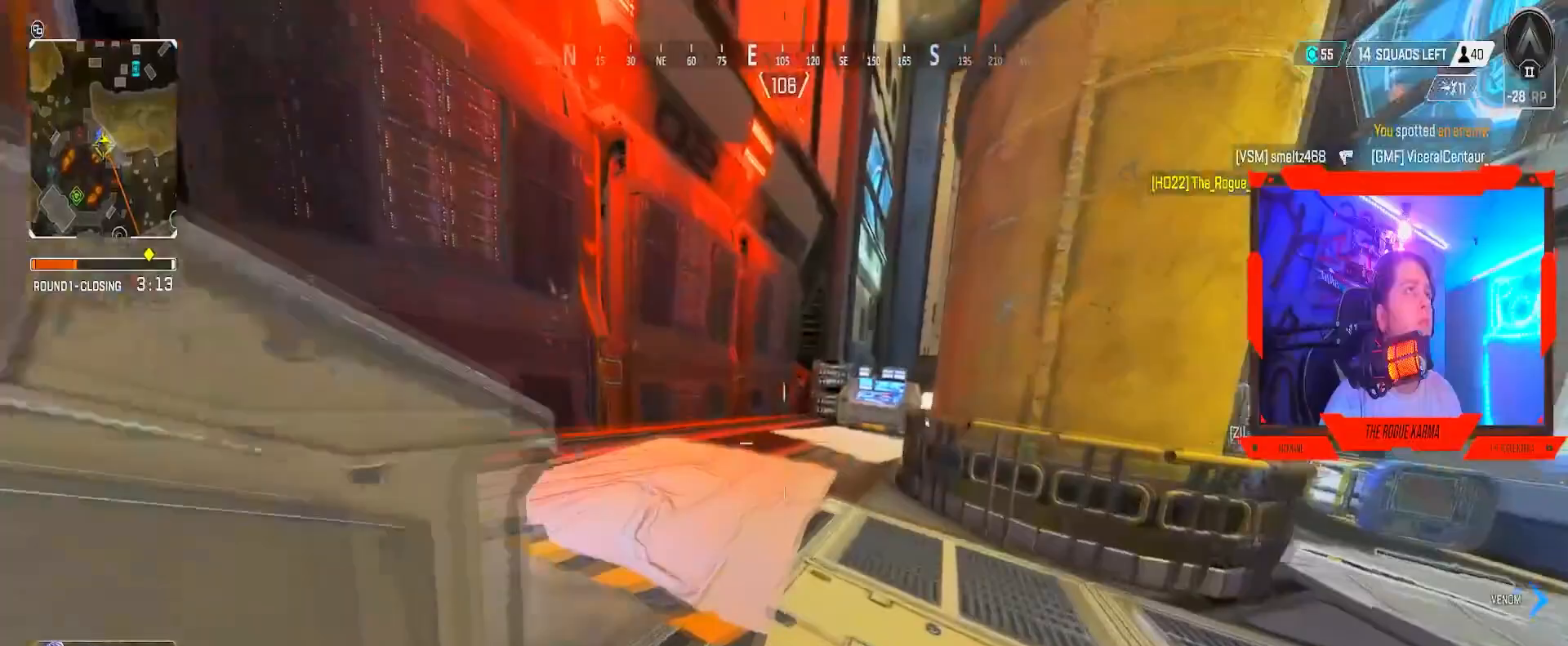
{"buttons": ["A", "B"], "left_stick": "up-left", "right_stick": "right", "events": [[367, "A", "down"], [384, "left_stick", "up-left"], [384, "right_stick", "right"]]}
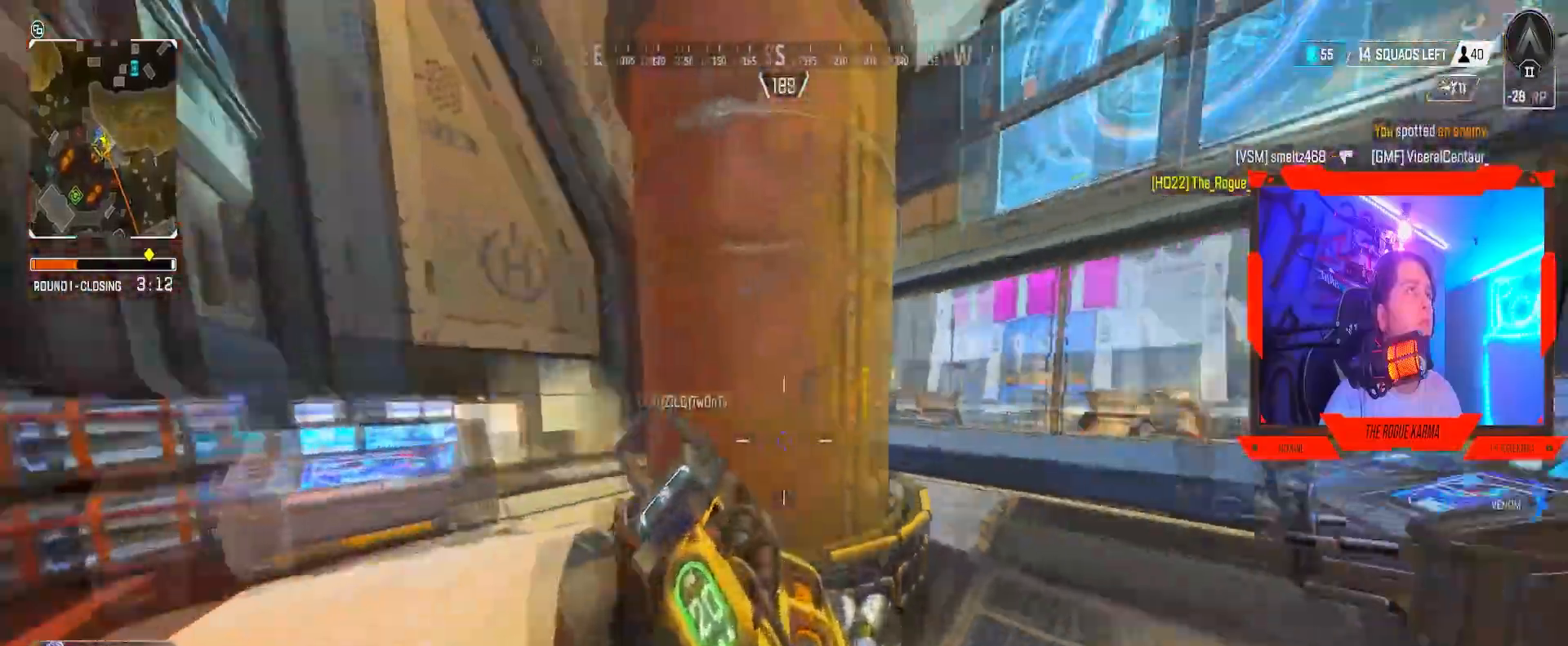
{"buttons": ["B"], "left_stick": "up-left", "right_stick": "left", "events": [[150, "A", "up"], [250, "right_stick", "center"], [417, "right_stick", "left"]]}
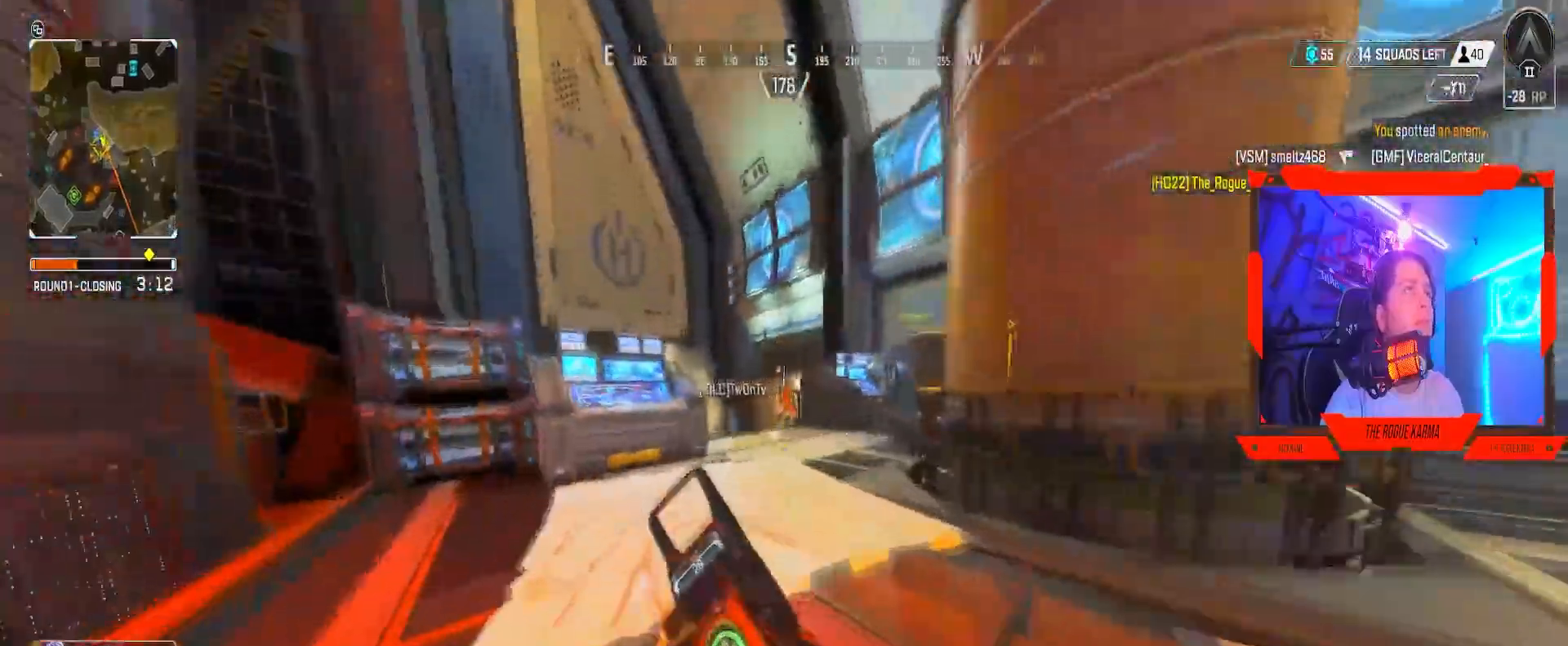
{"buttons": [], "left_stick": "up", "right_stick": "center", "events": [[50, "A", "down"], [67, "right_stick", "center"], [100, "left_stick", "up"], [217, "A", "up"], [451, "B", "up"]]}
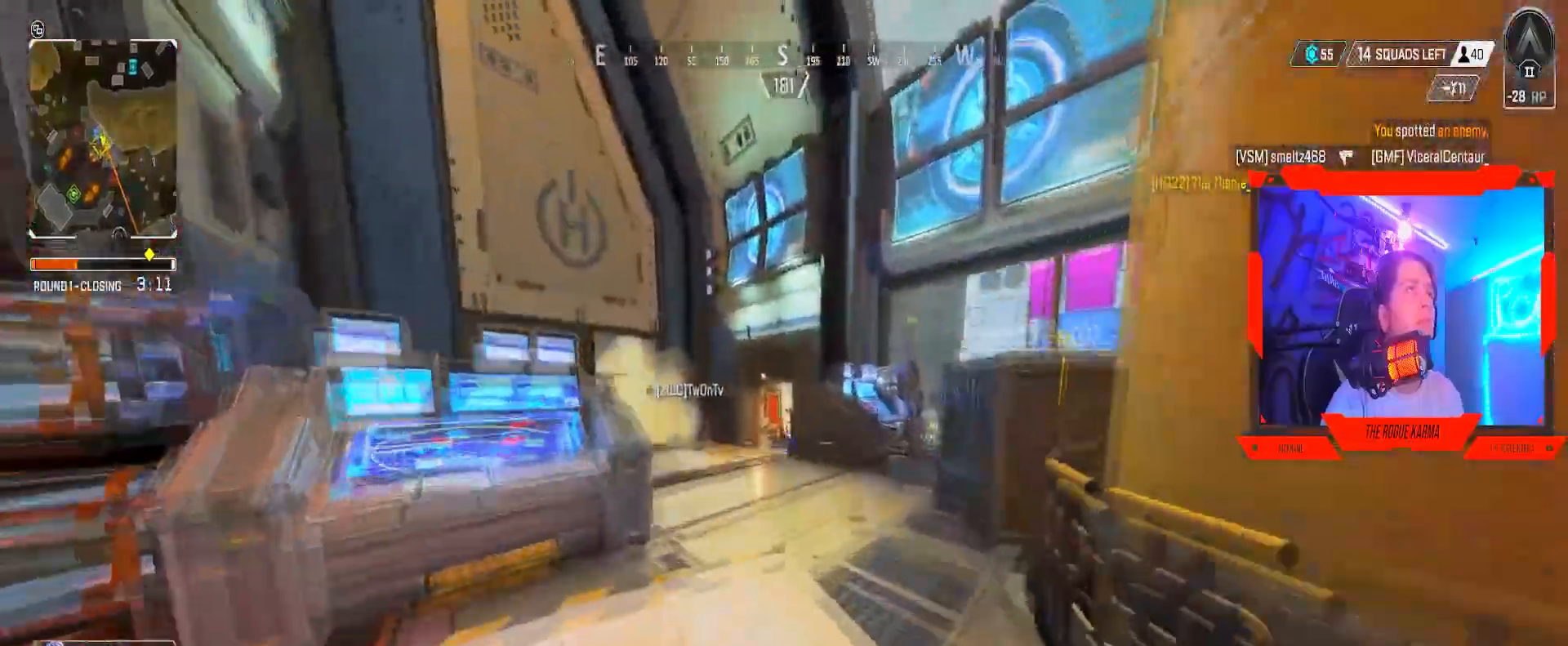
{"buttons": ["L2"], "left_stick": "up-right", "right_stick": "center", "events": [[350, "right_stick", "left"], [484, "L2", "down"], [484, "left_stick", "up-right"], [484, "right_stick", "center"]]}
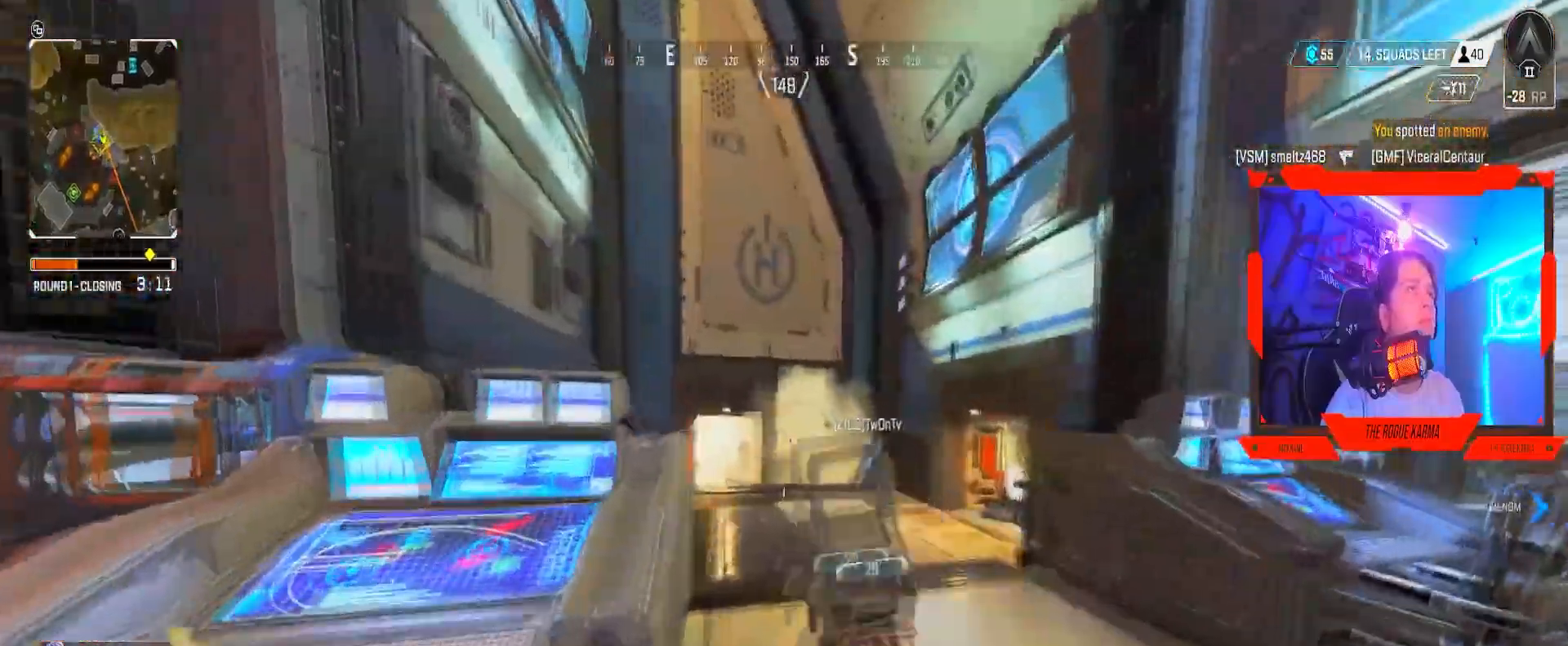
{"buttons": ["L2", "R2"], "left_stick": "up", "right_stick": "down", "events": [[134, "left_stick", "right"], [167, "right_stick", "left"], [251, "right_stick", "center"], [384, "left_stick", "up-right"], [417, "right_stick", "down"], [484, "R2", "down"], [484, "left_stick", "up"]]}
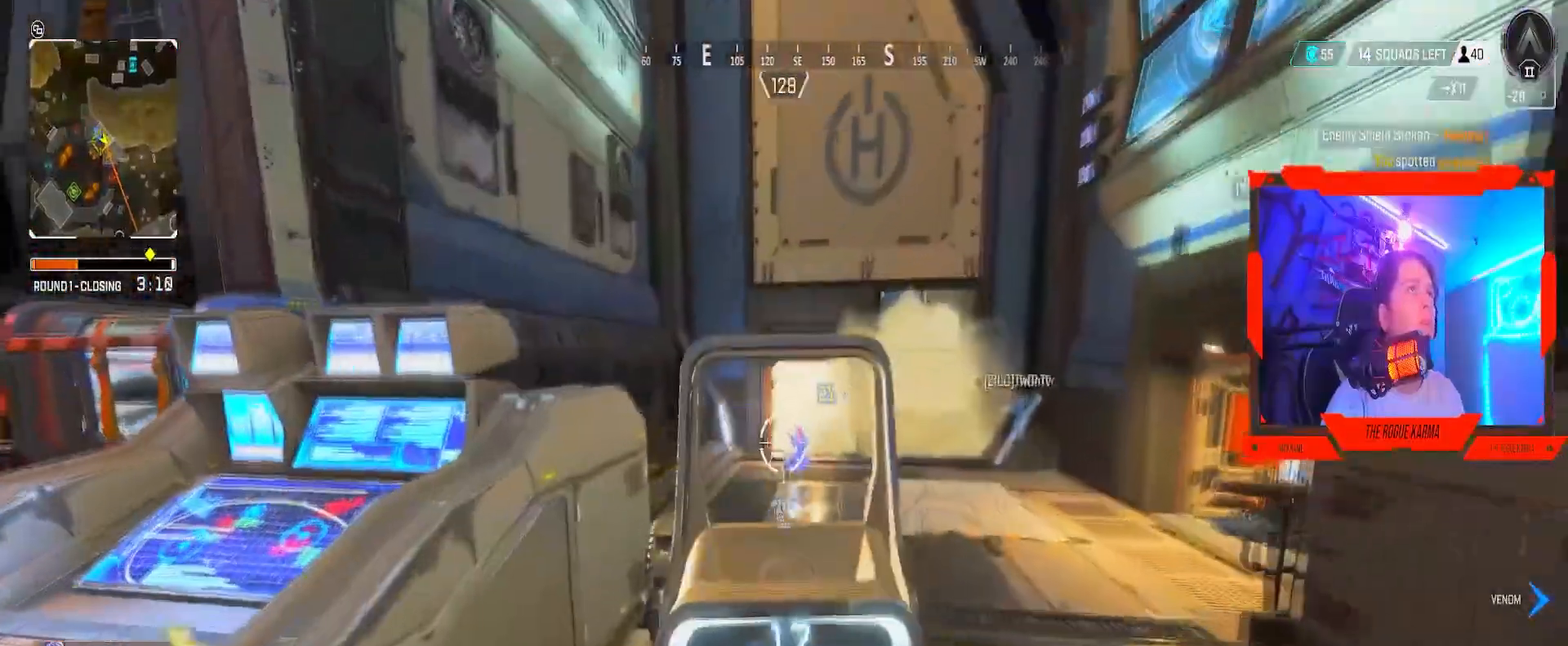
{"buttons": ["L2", "R2"], "left_stick": "right", "right_stick": "down-left", "events": [[217, "right_stick", "center"], [233, "R2", "up"], [267, "R2", "down"], [283, "left_stick", "up-right"], [300, "right_stick", "down"], [317, "R2", "up"], [434, "R2", "down"], [434, "left_stick", "right"], [450, "right_stick", "down-left"]]}
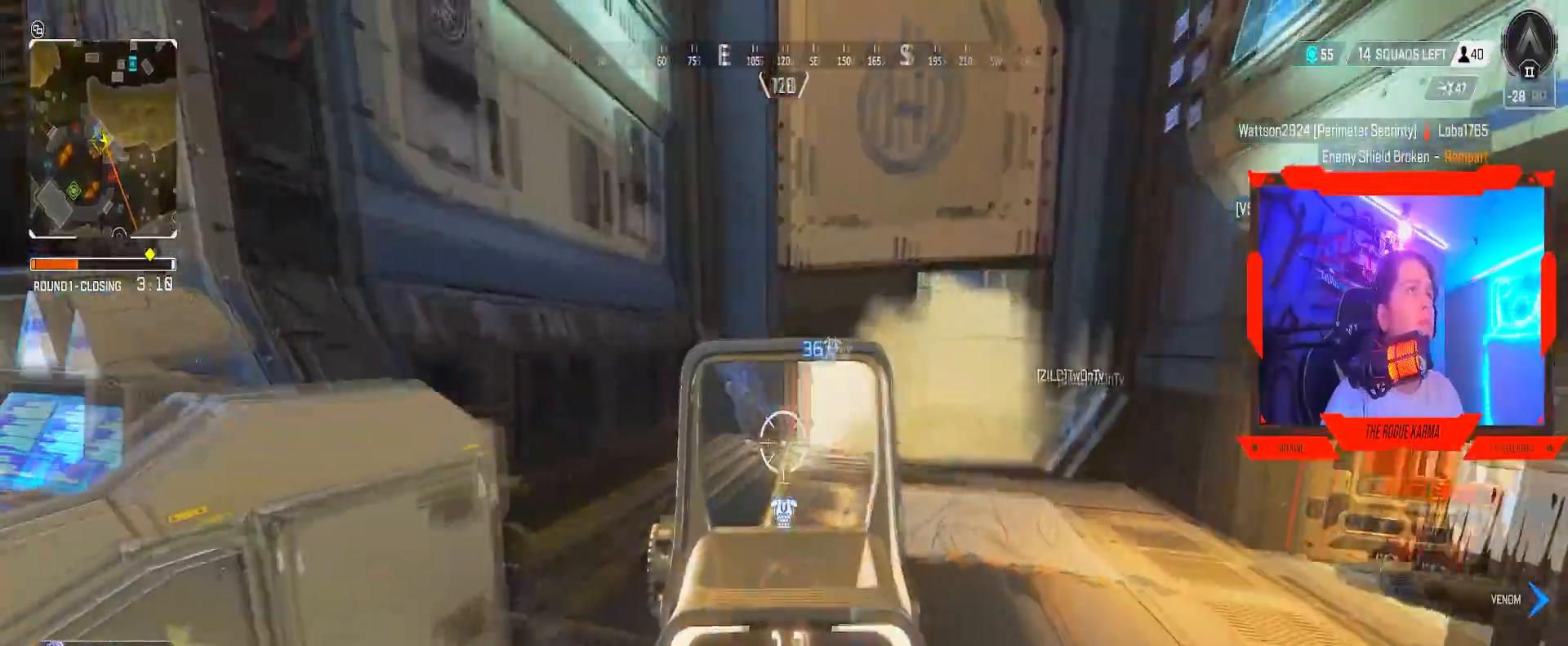
{"buttons": ["L2", "R2"], "left_stick": "up-left", "right_stick": "down", "events": [[67, "R2", "up"], [84, "right_stick", "up-left"], [200, "right_stick", "up"], [217, "R2", "down"], [417, "right_stick", "center"], [434, "left_stick", "up"], [467, "right_stick", "down"], [501, "left_stick", "up-left"]]}
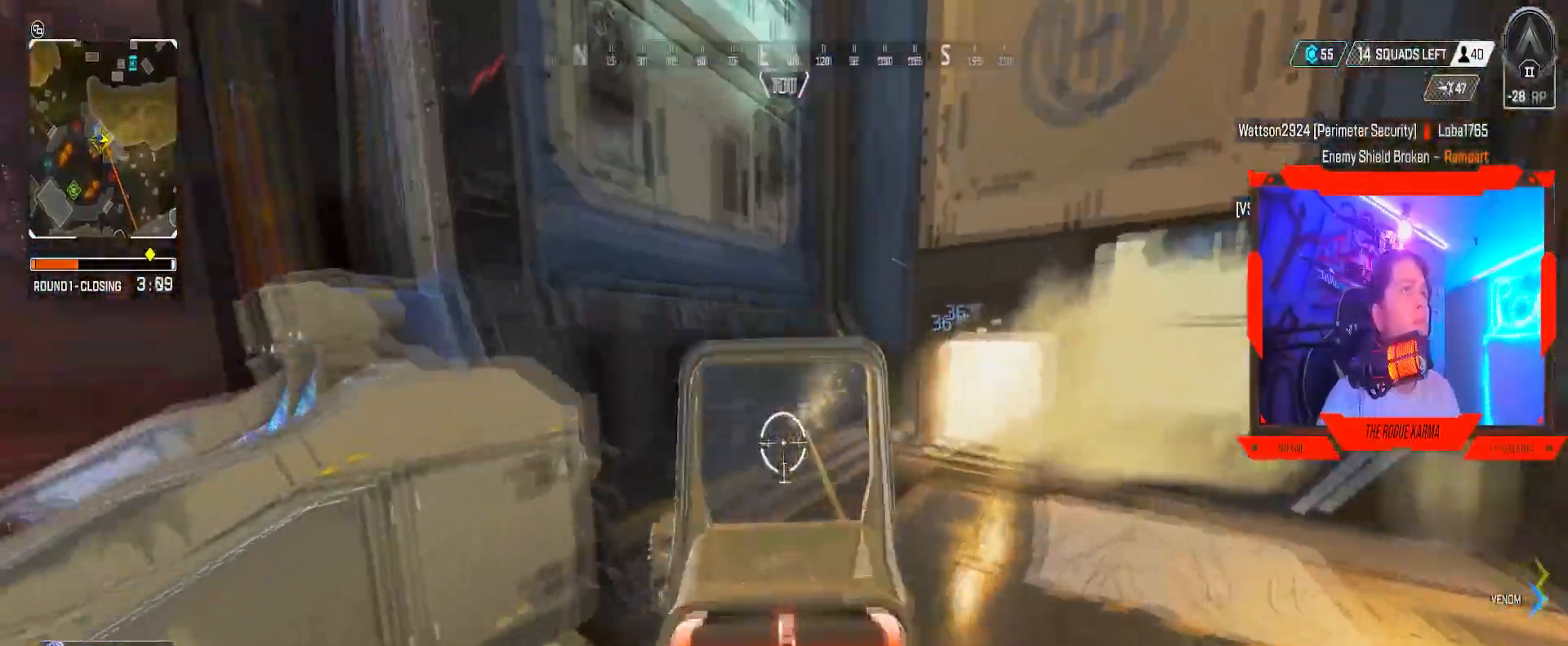
{"buttons": ["L2", "R2"], "left_stick": "right", "right_stick": "center", "events": [[250, "R2", "up"], [250, "right_stick", "center"], [367, "R2", "down"], [383, "left_stick", "up"], [484, "left_stick", "right"]]}